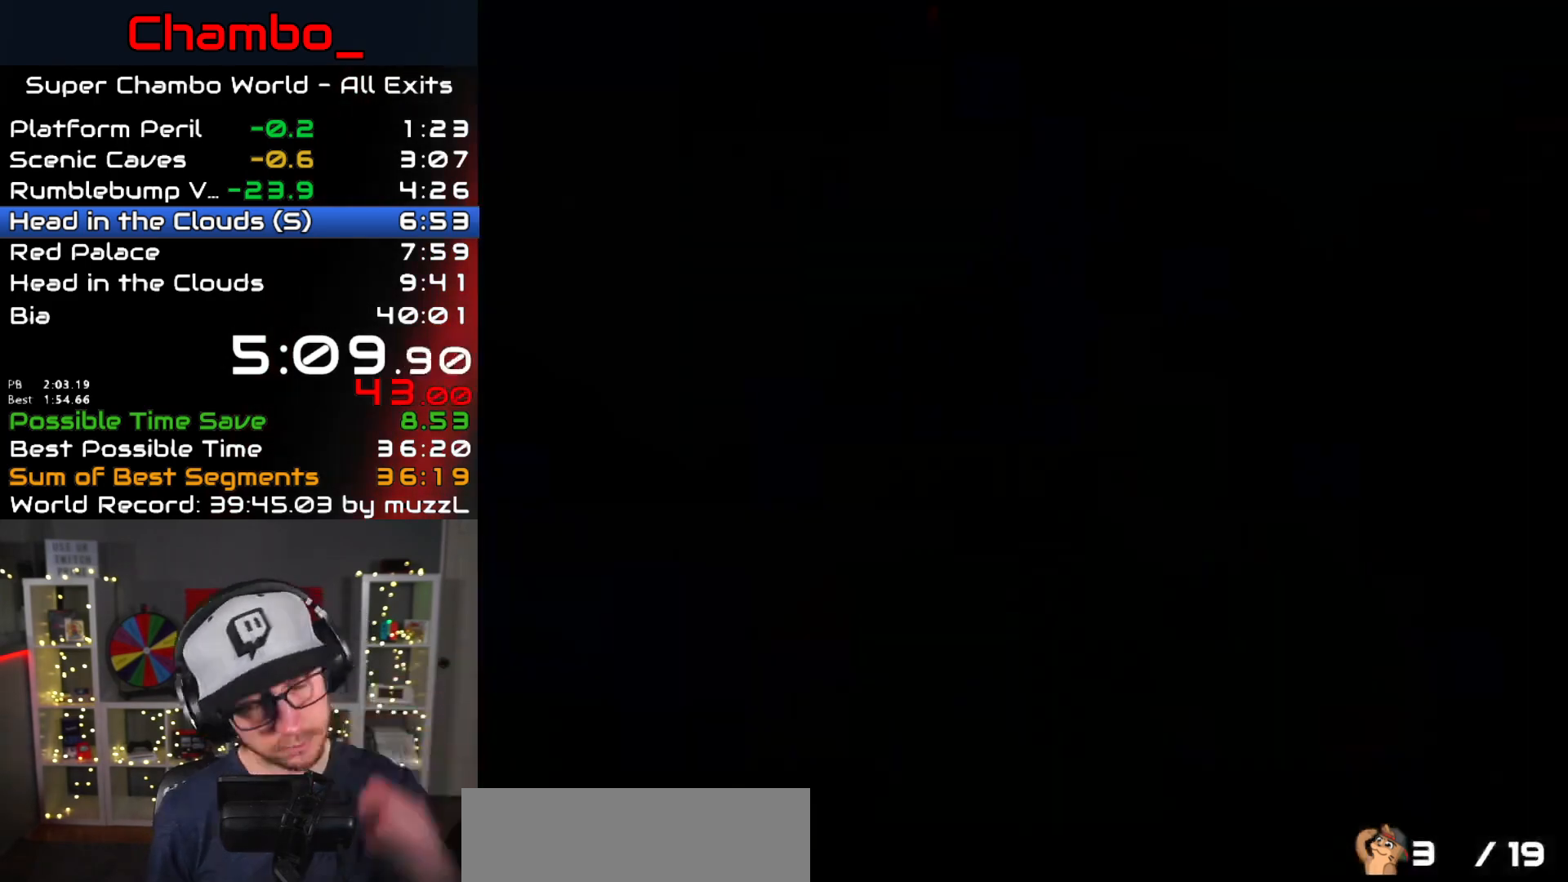
Gameplay with a controller (Nintendo layout); each line is a JSON object with the inputs held at the frame after it. "events" lists button and stick changes between this image and that frame as [ms after this image, input, new state], when the widget could be followed in between. Not read: L1 L3 R1 R3 SELECT START.
{"buttons": [], "events": []}
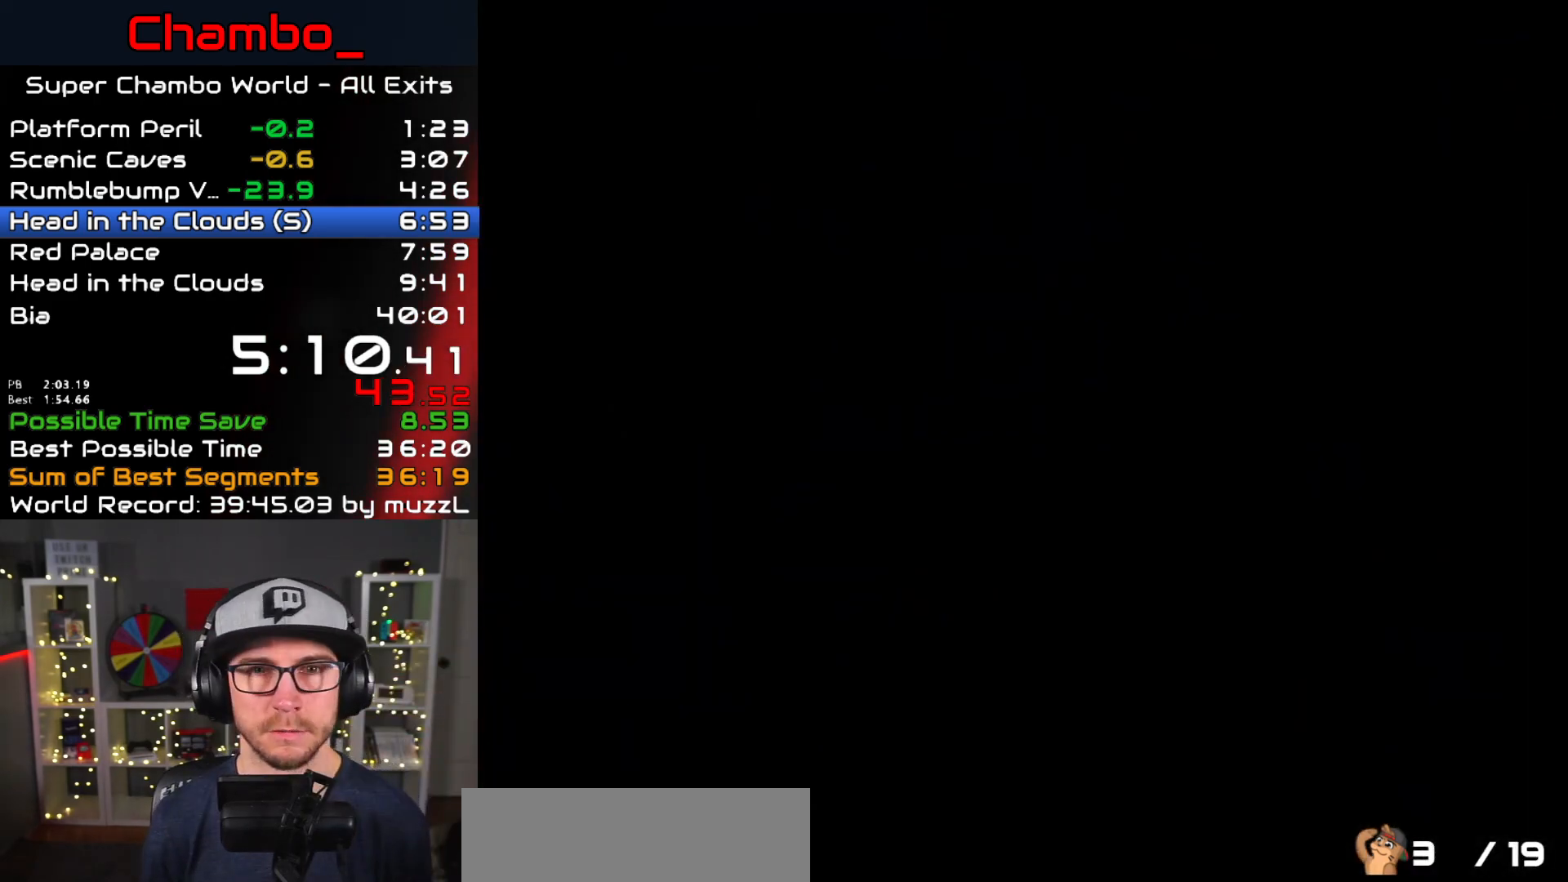
{"buttons": [], "events": []}
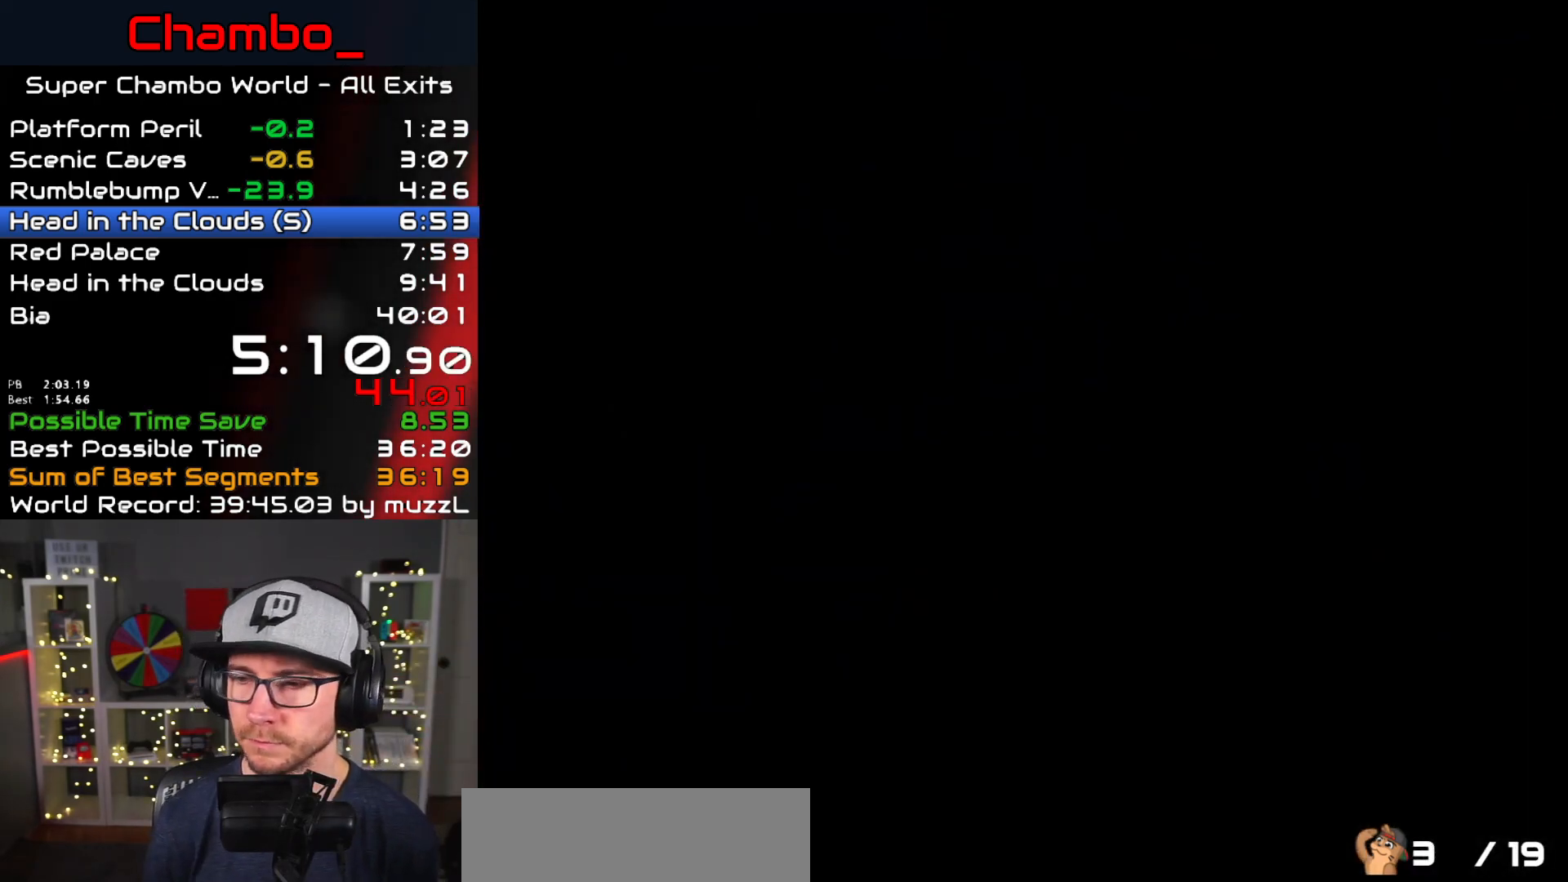
{"buttons": ["DPAD_RIGHT"], "events": [[283, "DPAD_RIGHT", "down"]]}
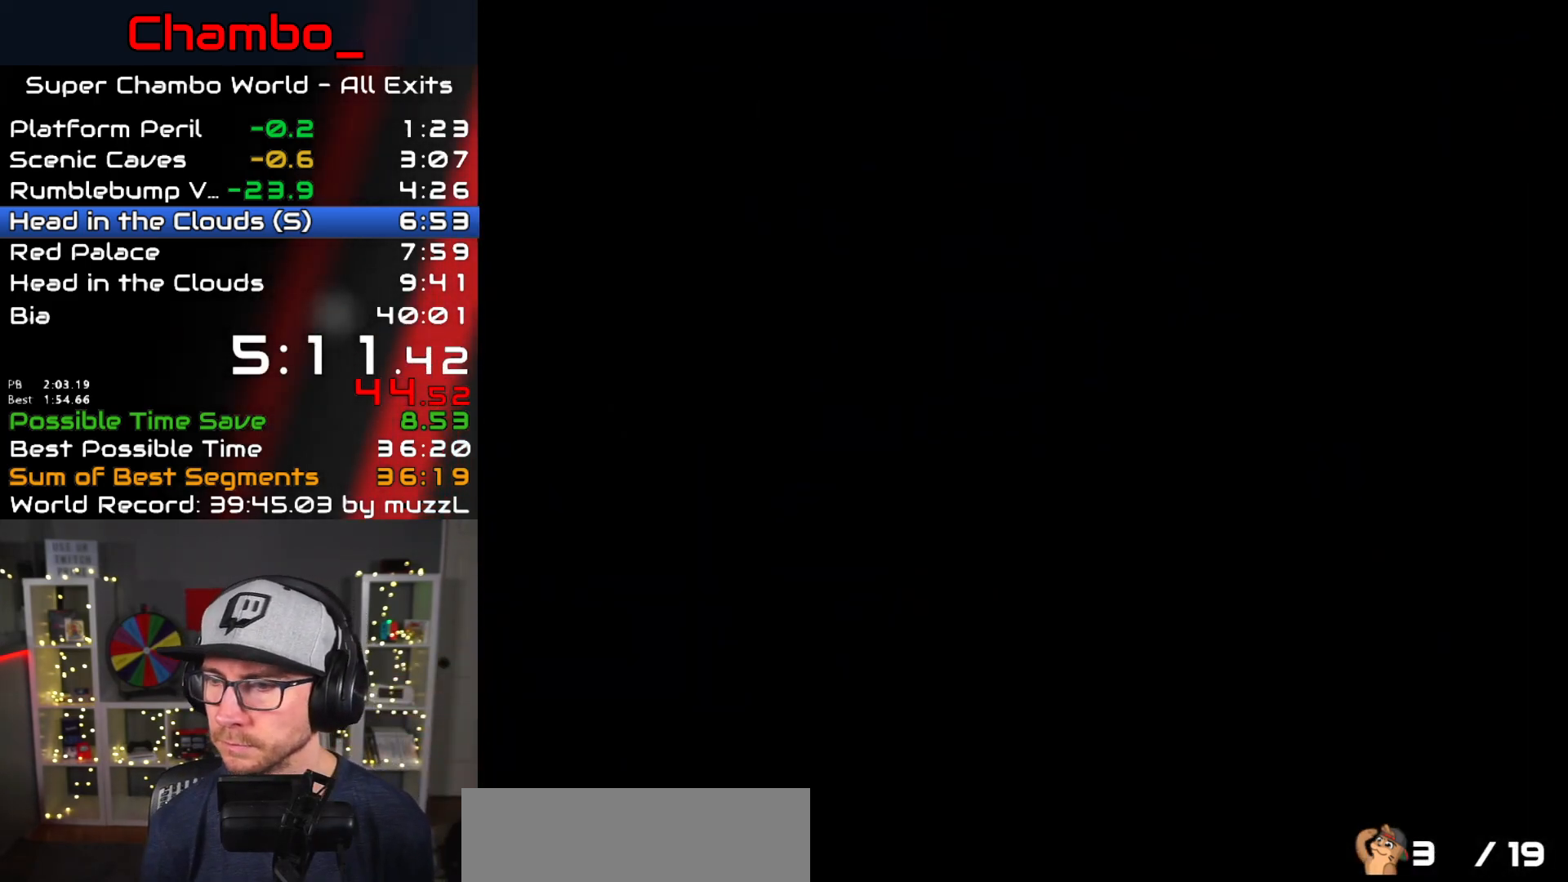
{"buttons": ["DPAD_RIGHT"], "events": [[33, "Y", "down"], [150, "Y", "up"], [250, "Y", "down"], [417, "Y", "up"]]}
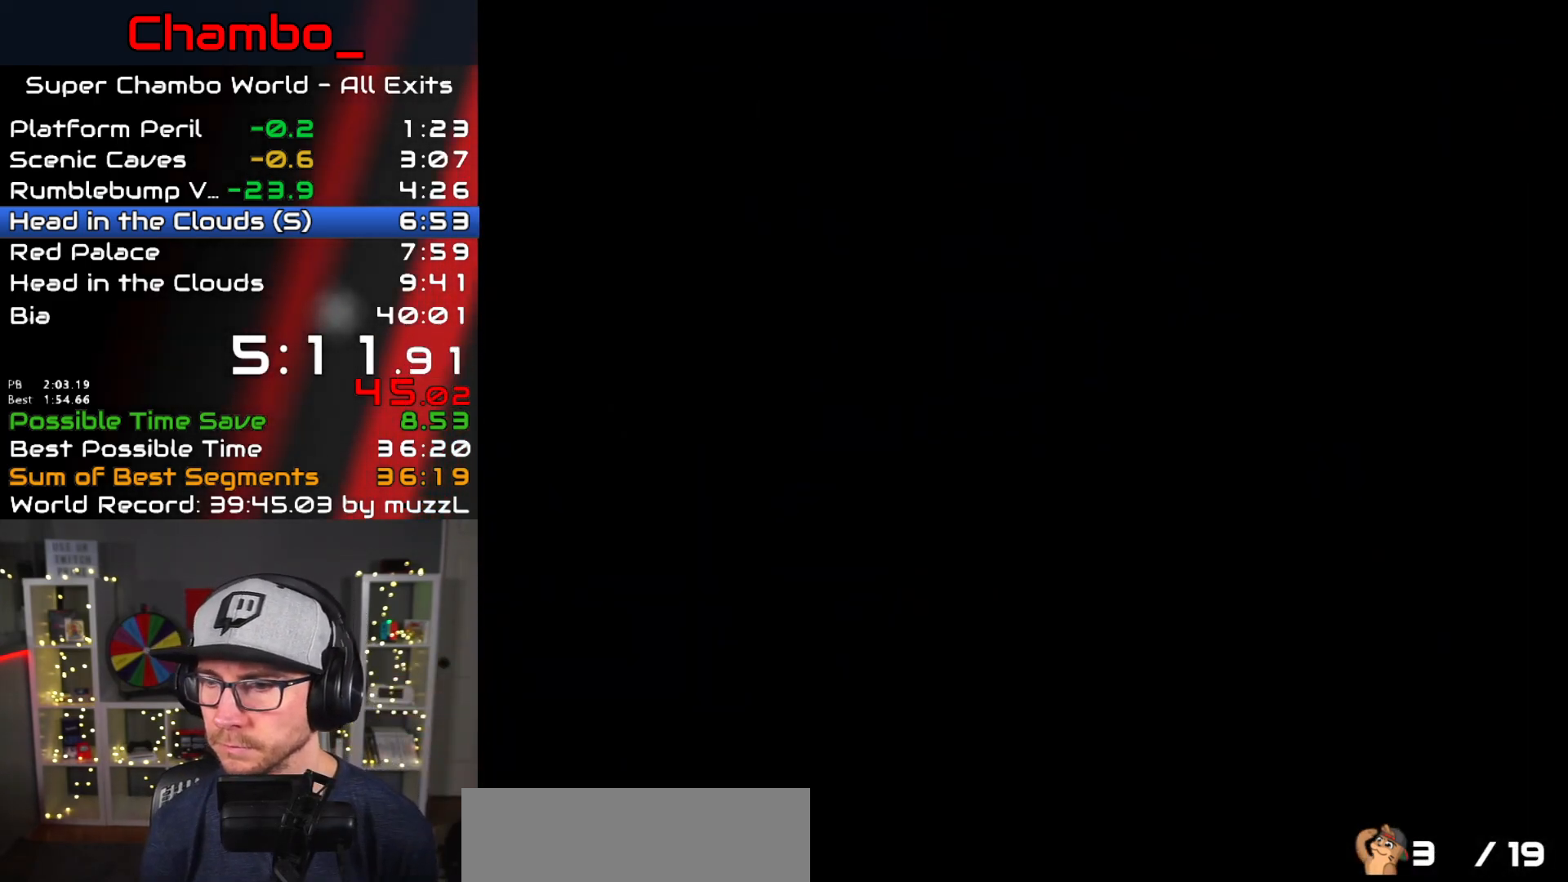
{"buttons": ["Y", "DPAD_RIGHT"], "events": [[33, "Y", "down"]]}
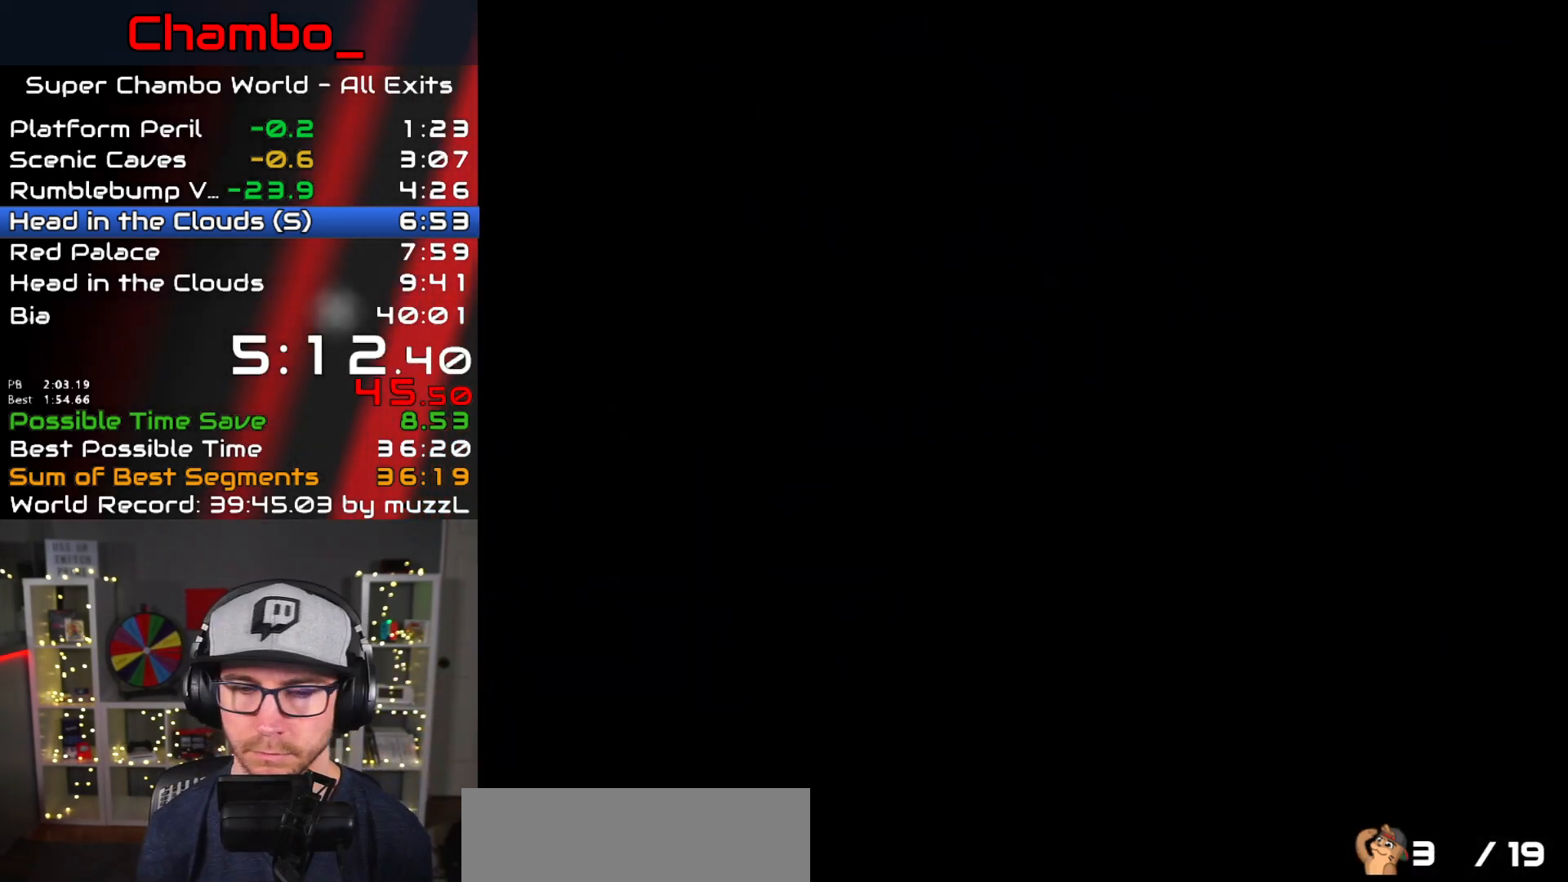
{"buttons": ["Y", "DPAD_RIGHT"], "events": []}
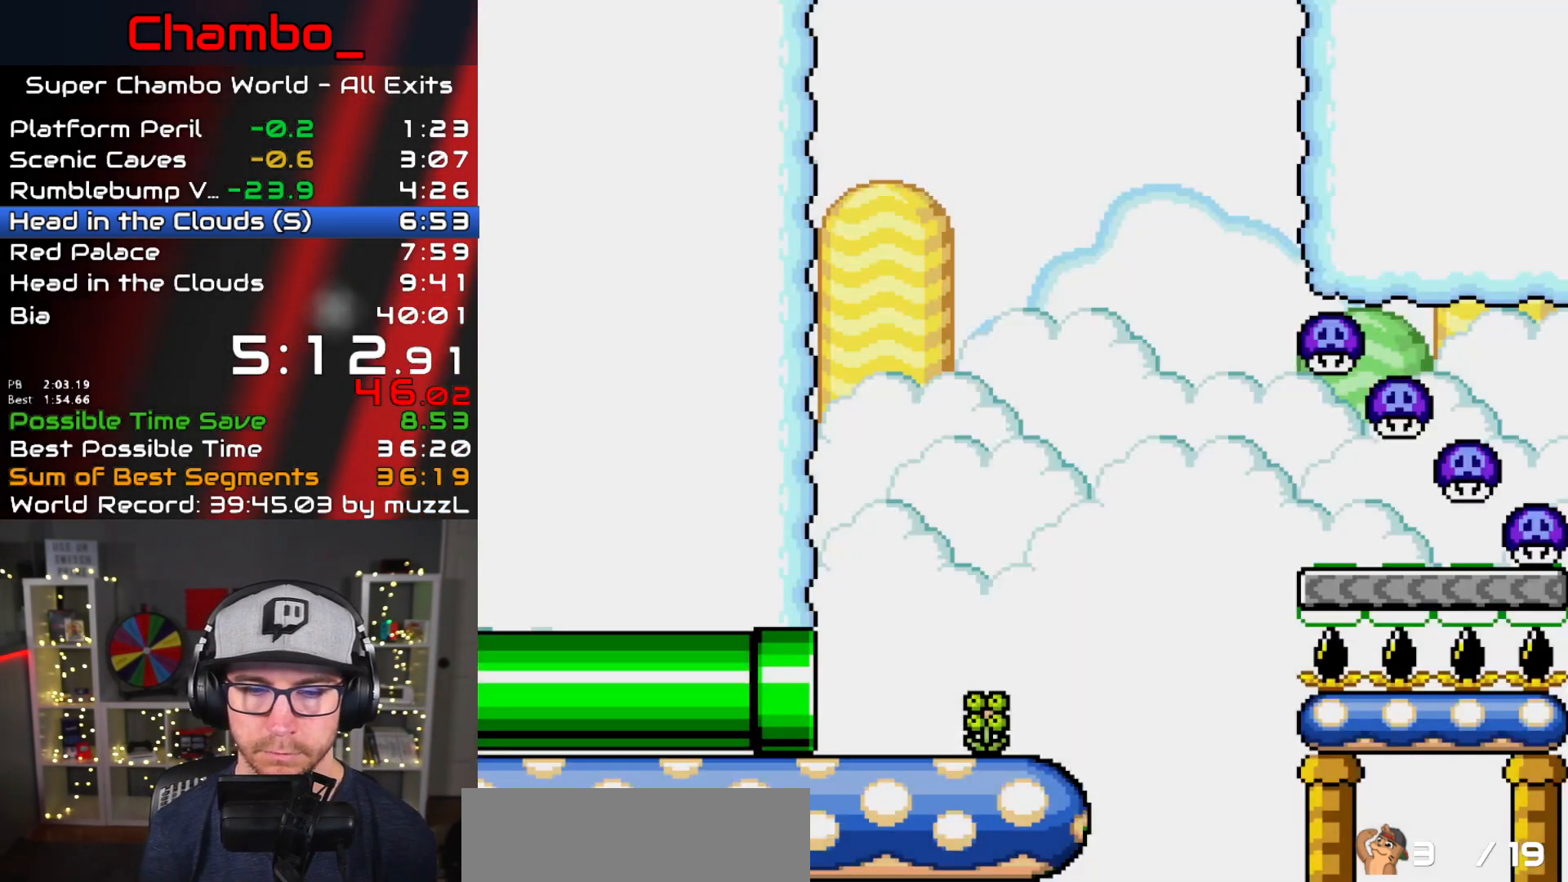
{"buttons": ["Y", "DPAD_RIGHT"], "events": []}
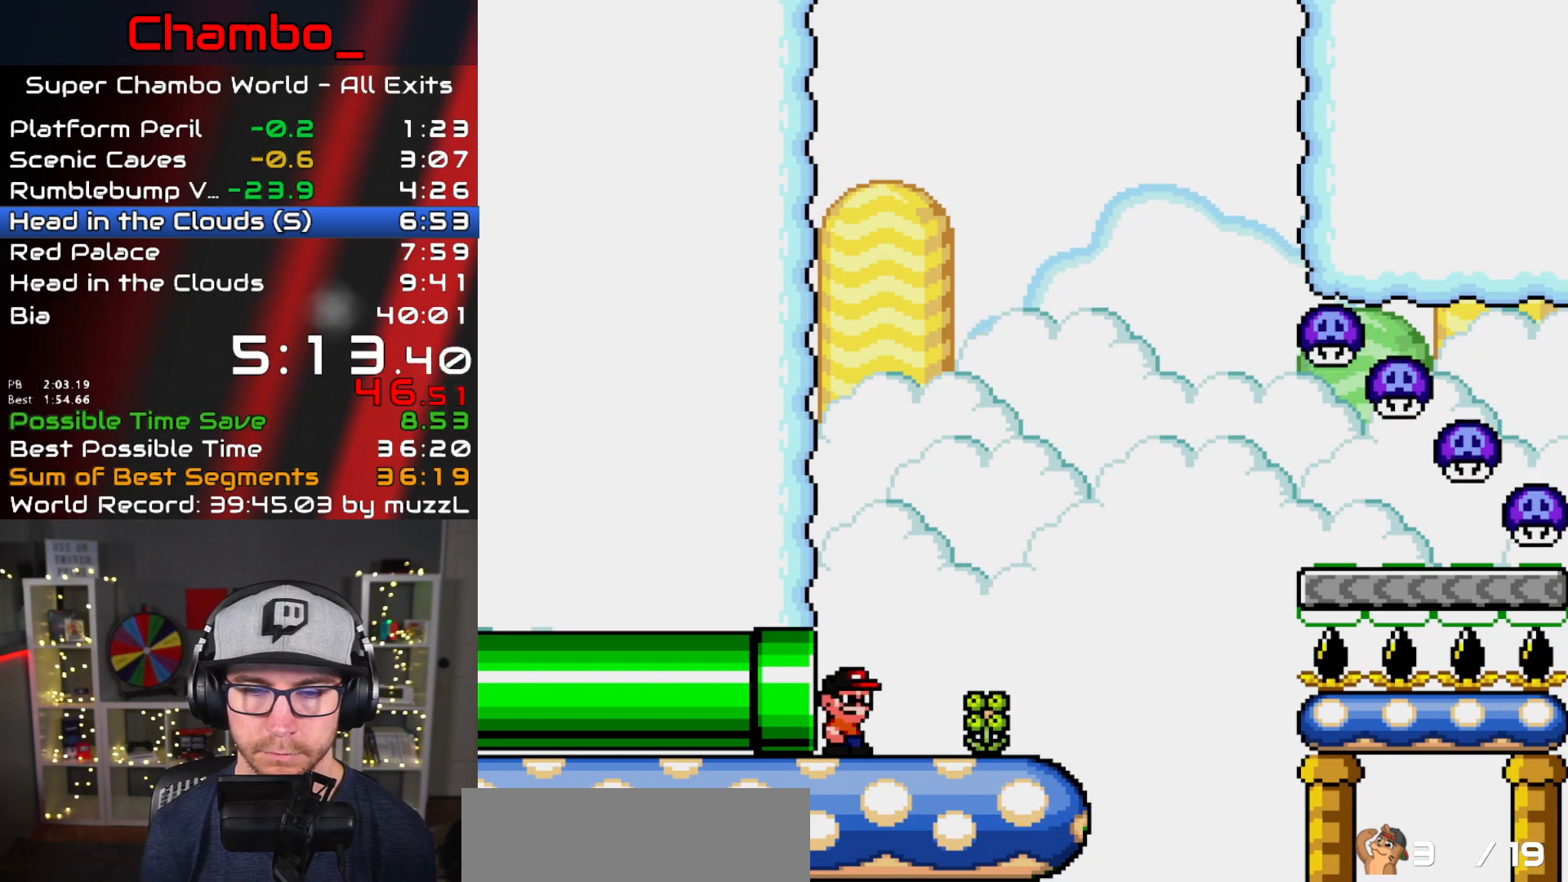
{"buttons": ["B", "Y", "DPAD_RIGHT"], "events": [[367, "B", "down"]]}
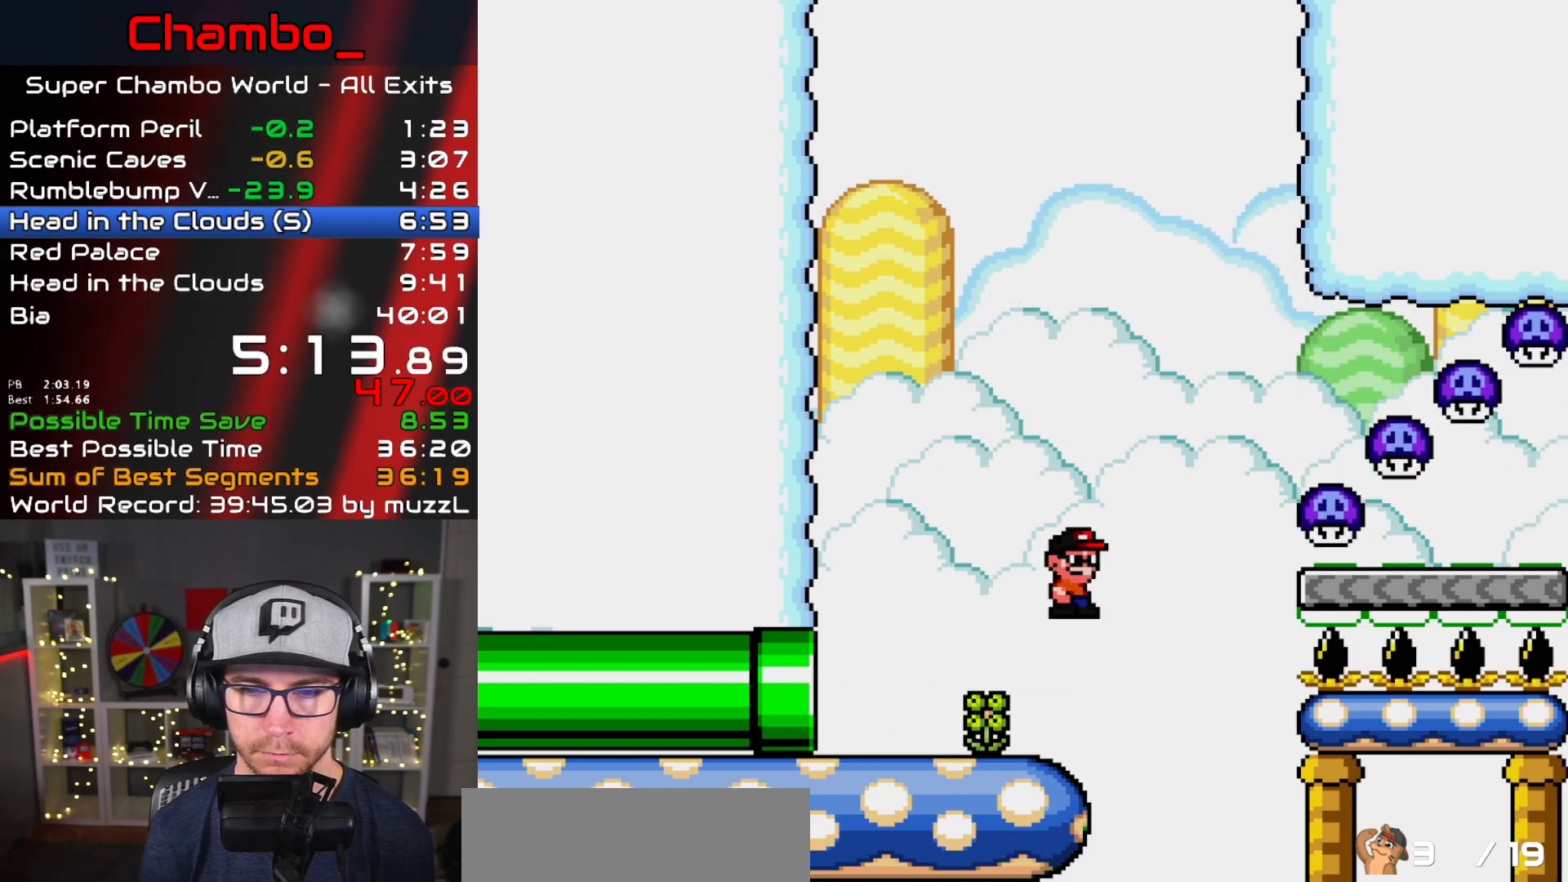
{"buttons": ["B", "Y", "DPAD_RIGHT"], "events": [[67, "DPAD_LEFT", "down"], [67, "DPAD_RIGHT", "up"], [133, "DPAD_DOWN", "down"], [133, "DPAD_LEFT", "up"], [150, "DPAD_DOWN", "up"], [150, "DPAD_RIGHT", "down"], [283, "B", "up"], [350, "B", "down"]]}